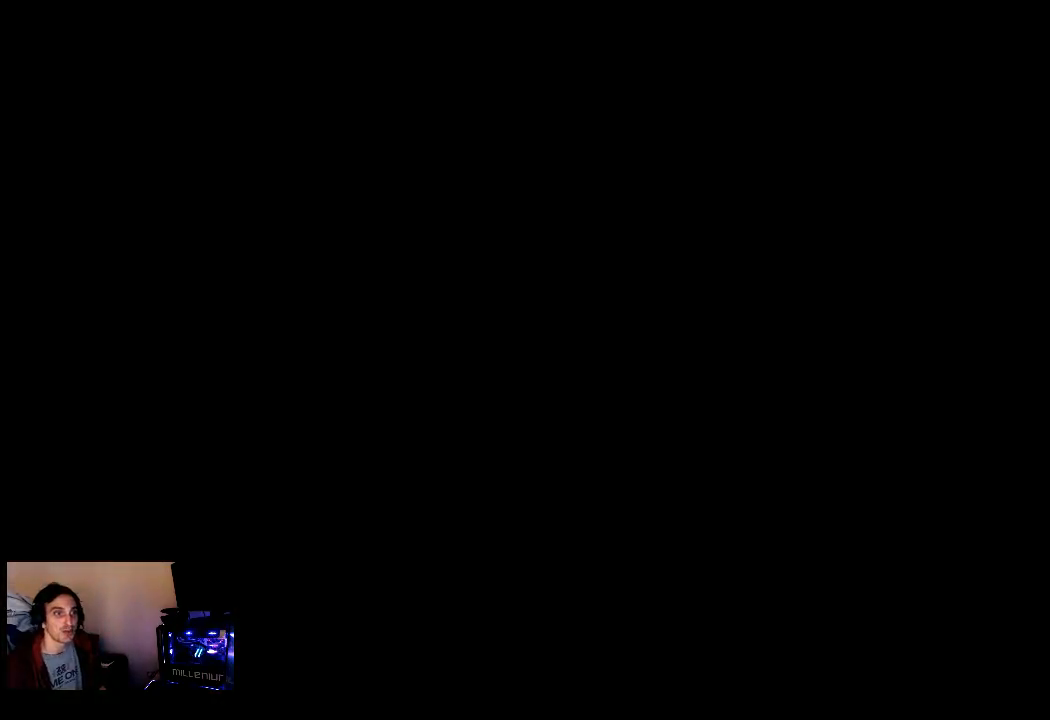
Gameplay with a controller (PlayStation layout); each line is a JSON object with the inputs held at the frame after it. "events" lists button and stick changes between this image and that frame as [ms after this image, input, new state], when the widget could be followed in between. Not read: L3 R3.
{"buttons": [], "left_stick": "center", "right_stick": "up-left", "events": [[300, "START", "down"], [317, "right_stick", "up-left"], [383, "START", "up"]]}
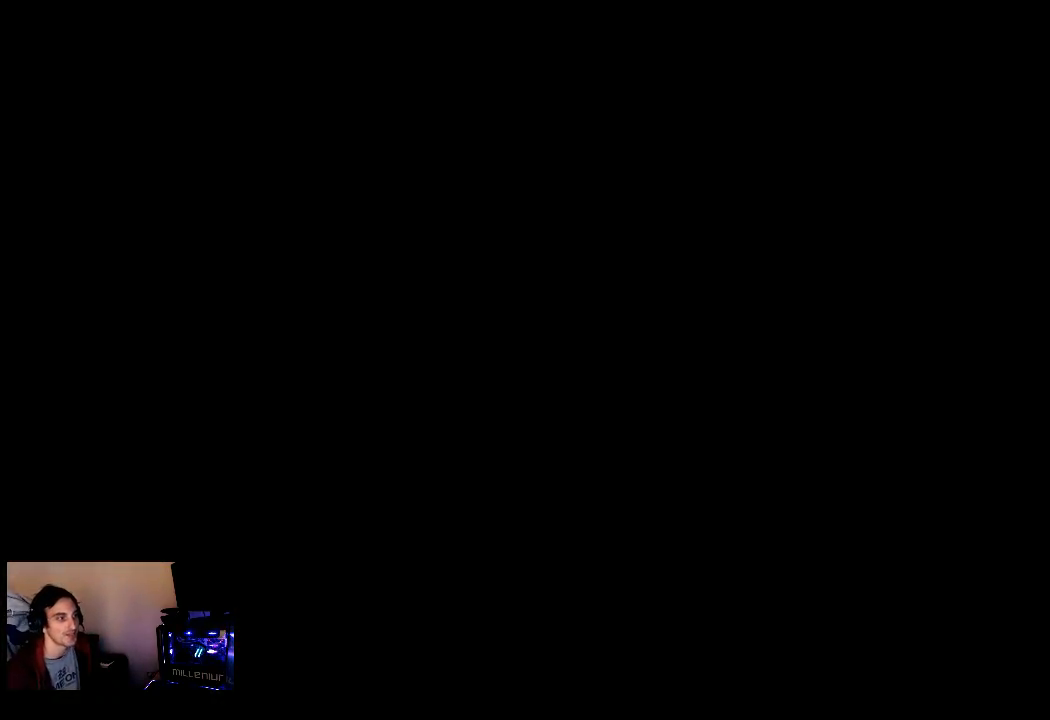
{"buttons": [], "left_stick": "center", "right_stick": "center", "events": [[33, "START", "down"], [50, "START", "up"], [67, "START", "down"], [83, "START", "up"], [100, "START", "down"], [100, "right_stick", "center"], [117, "START", "up"], [217, "START", "down"], [283, "START", "up"], [400, "START", "down"], [450, "START", "up"], [467, "START", "down"], [483, "START", "up"]]}
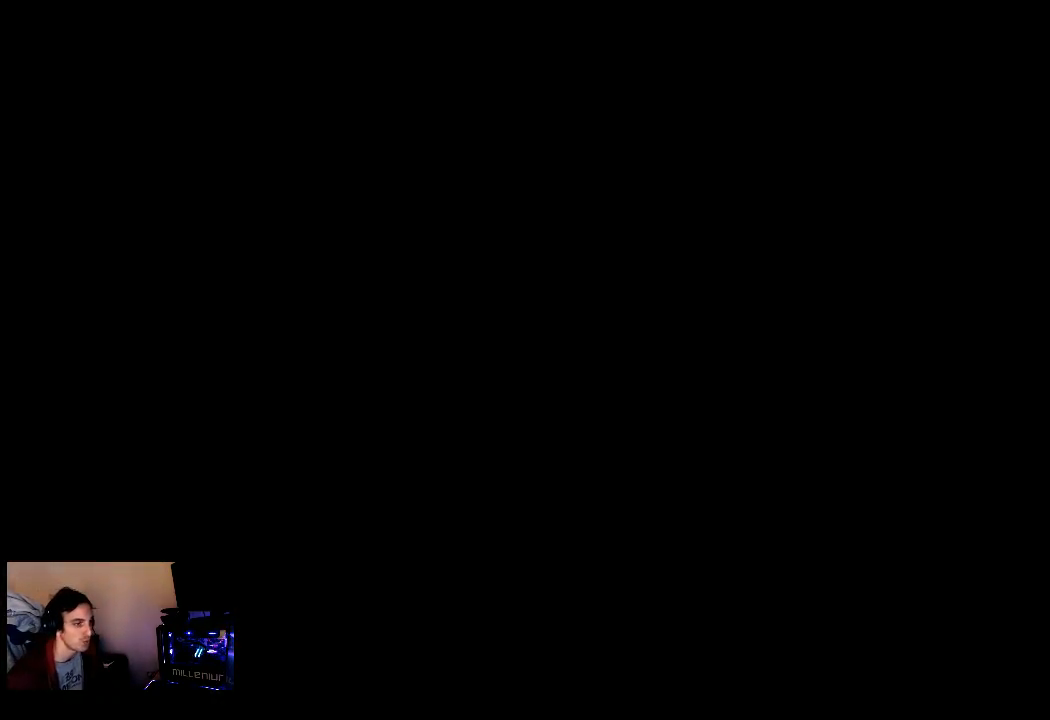
{"buttons": ["START"], "left_stick": "center", "right_stick": "center", "events": [[83, "START", "down"], [167, "START", "up"], [500, "START", "down"]]}
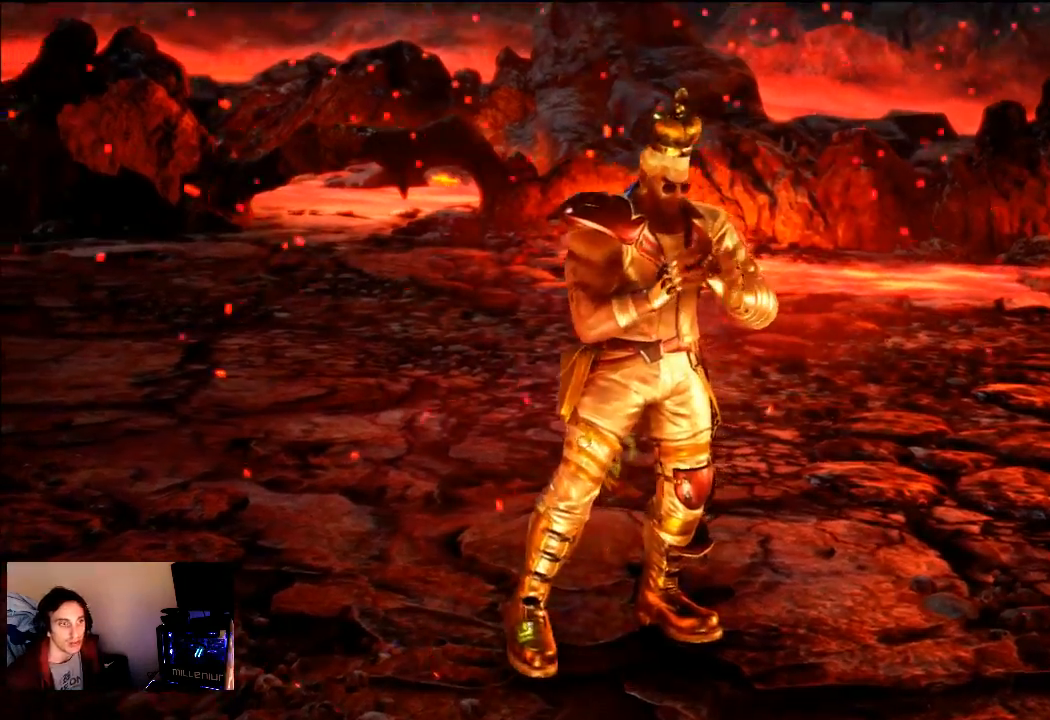
{"buttons": [], "left_stick": "center", "right_stick": "center", "events": [[33, "START", "up"], [150, "START", "down"], [250, "START", "up"], [267, "START", "down"], [283, "START", "up"], [300, "START", "down"], [317, "START", "up"], [333, "START", "down"], [433, "START", "up"]]}
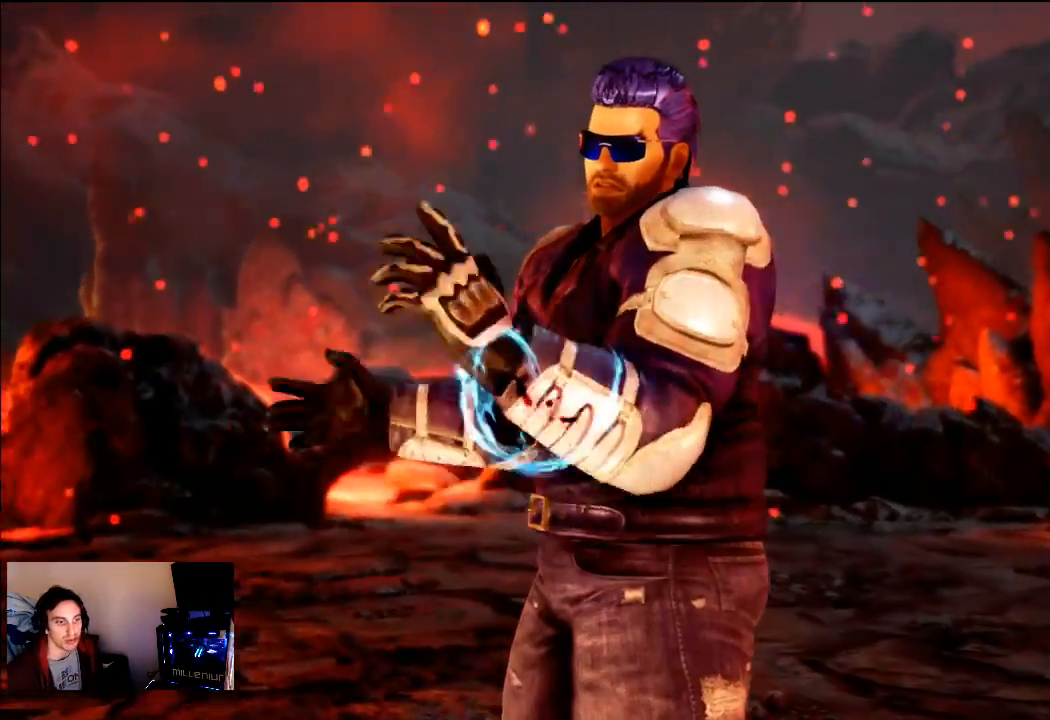
{"buttons": ["START"], "left_stick": "center", "right_stick": "center", "events": [[33, "START", "down"], [333, "START", "up"], [400, "START", "down"]]}